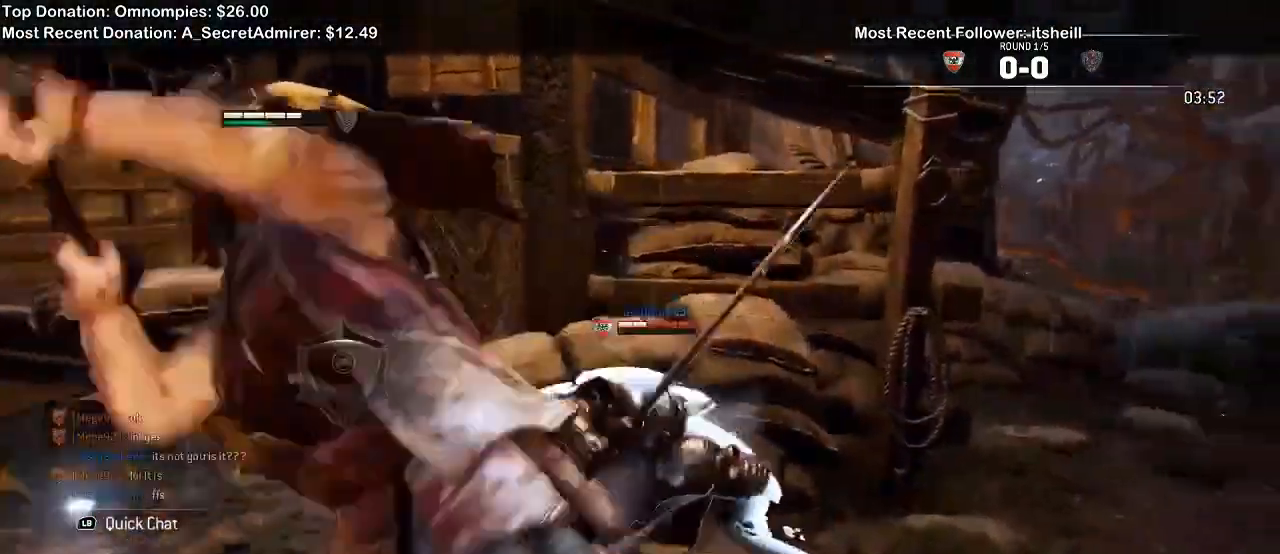
Gameplay with a controller (Xbox layout); each line is a JSON object with the inputs held at the frame after it (dt_ms = milliseconds from this image to that frame). "events" lists button and stick changes between this image and that frame as [ms after this image, input, new state], when the widget could be followed in between. Not read: START.
{"dt_ms": 1000, "buttons": ["L2"], "left_stick": "down-right", "right_stick": "center"}
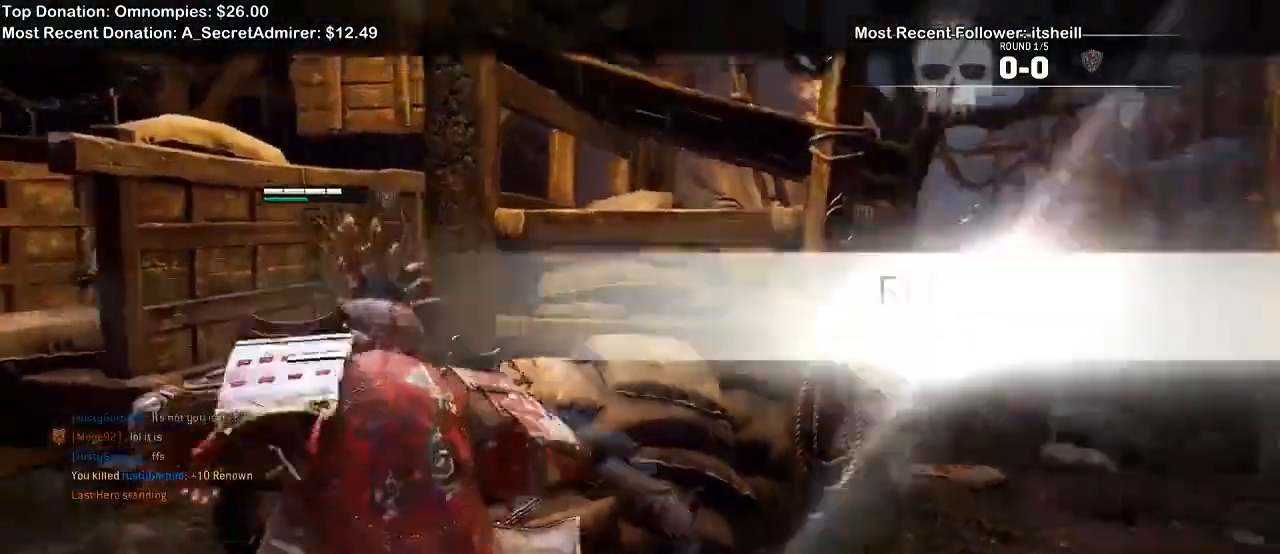
{"dt_ms": 500, "buttons": [], "left_stick": "center", "right_stick": "center", "events": [[100, "left_stick", "center"], [233, "L2", "up"]]}
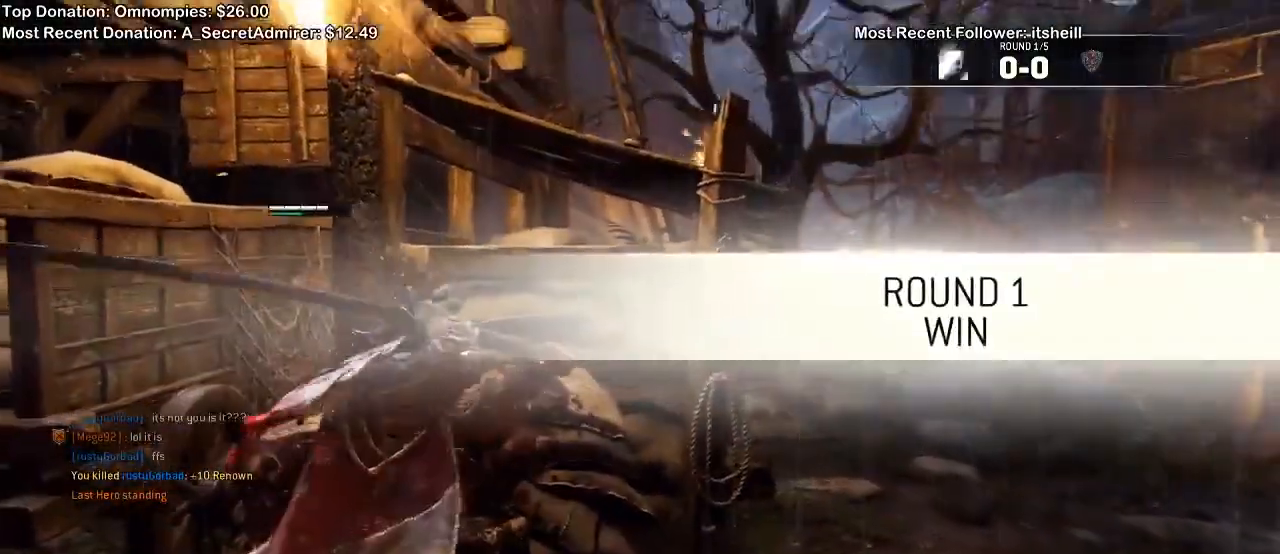
{"dt_ms": 500, "buttons": ["B", "L1"], "left_stick": "center", "right_stick": "left", "events": [[100, "L1", "down"], [233, "right_stick", "left"], [467, "B", "down"]]}
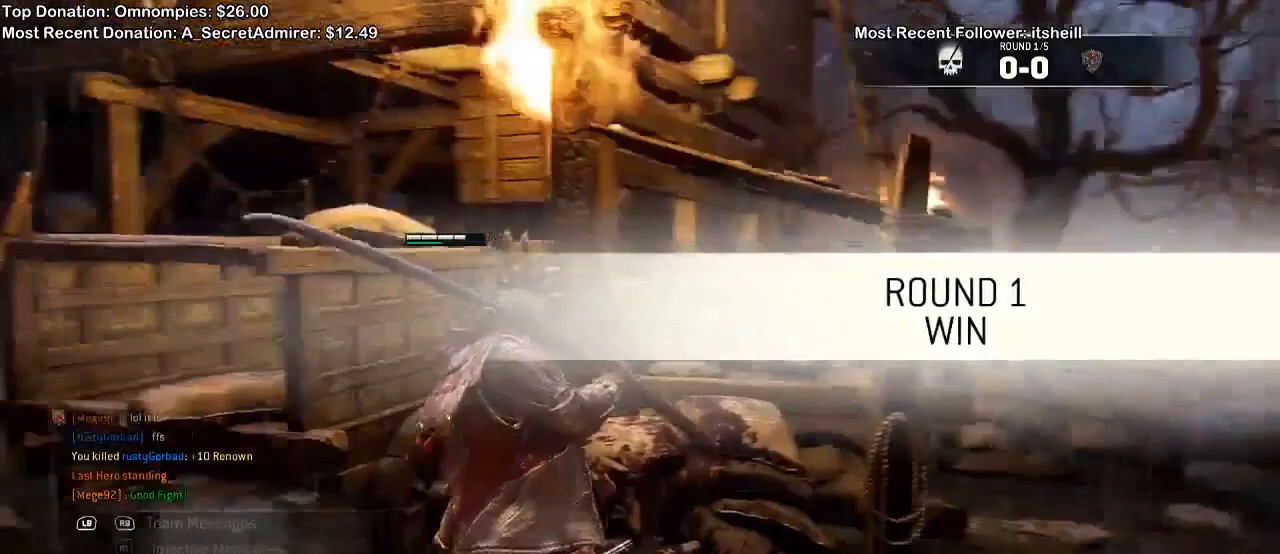
{"dt_ms": 1000, "buttons": [], "left_stick": "center", "right_stick": "center", "events": [[67, "B", "up"], [300, "L1", "up"], [500, "SHARE", "down"], [533, "right_stick", "center"], [567, "SHARE", "up"]]}
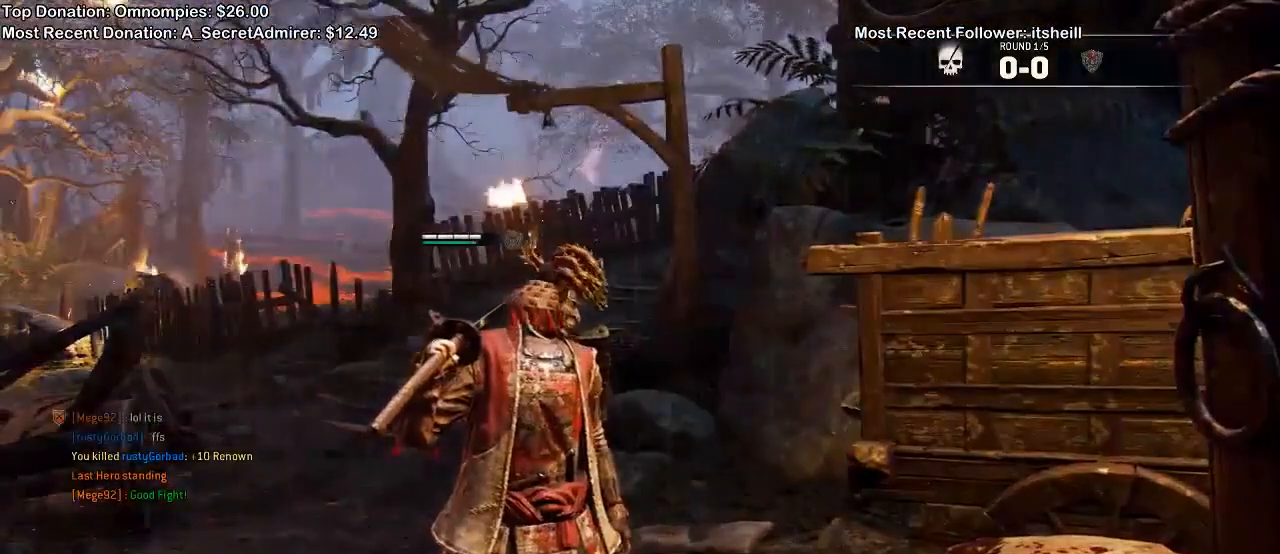
{"dt_ms": 500, "buttons": [], "left_stick": "center", "right_stick": "center", "events": []}